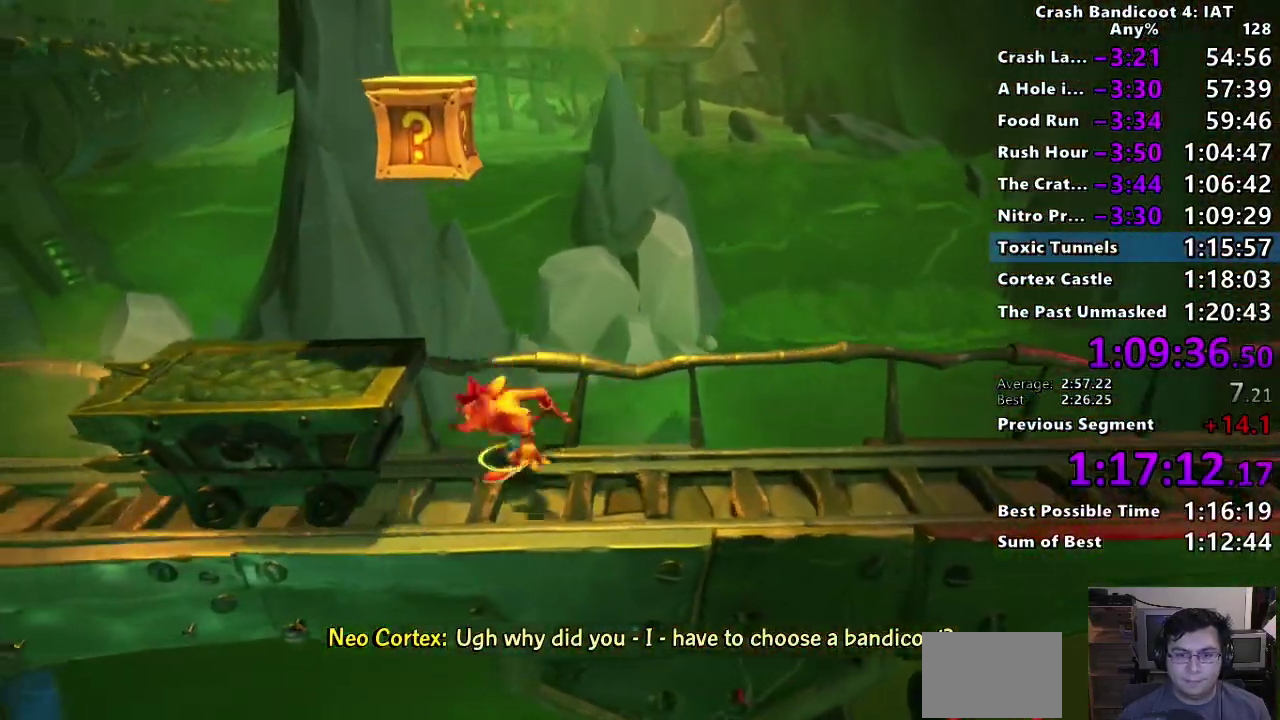
Gameplay with a controller (PlayStation layout); each line is a JSON object with the inputs held at the frame after it. "events" lists button and stick changes between this image and that frame as [ms after this image, input, new state], when the widget could be followed in between. This document gives stick clicks only as held states, not as events.
{"buttons": [], "left_stick": "up-left", "right_stick": "center", "events": [[450, "CROSS", "up"]]}
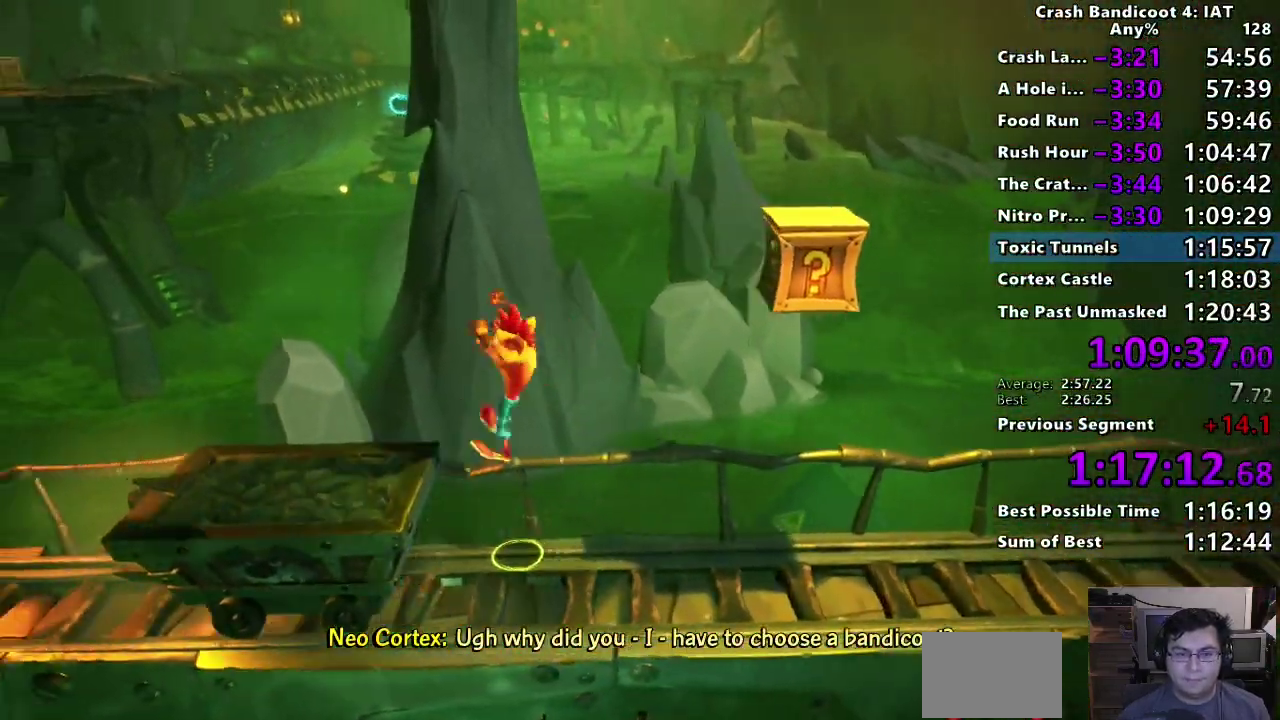
{"buttons": ["CROSS"], "left_stick": "left", "right_stick": "center", "events": [[67, "left_stick", "left"], [317, "CROSS", "down"]]}
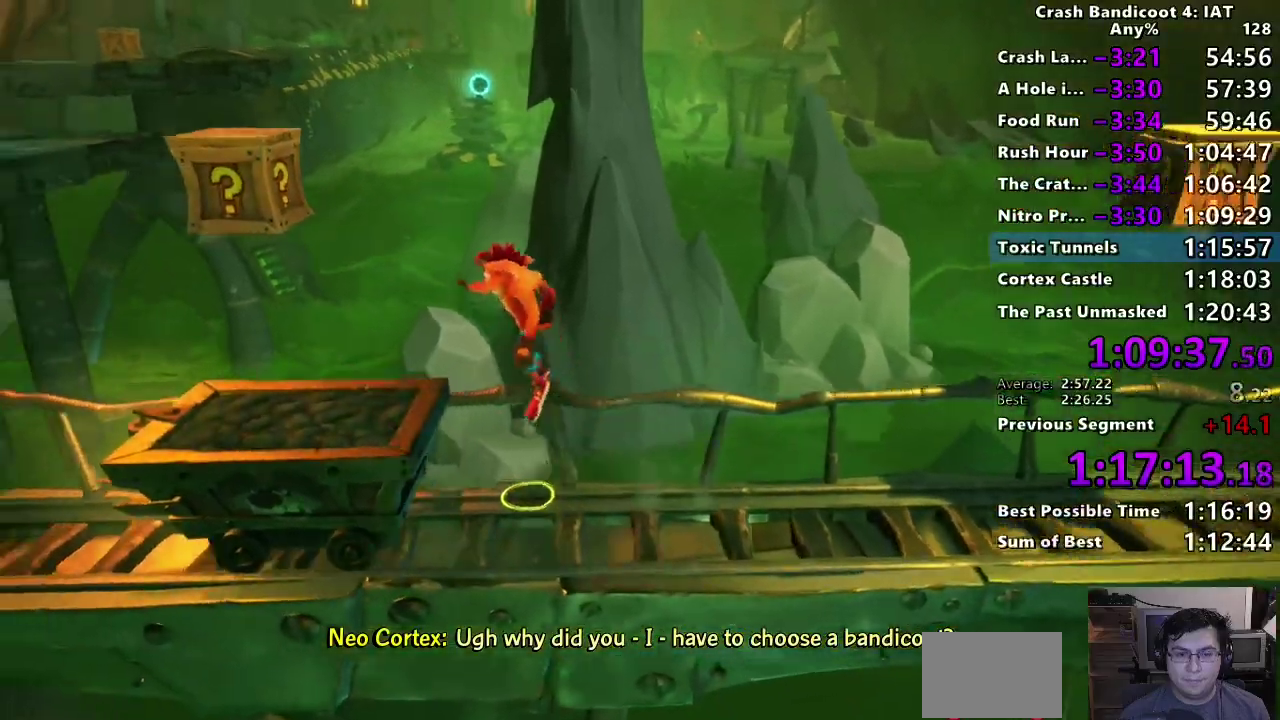
{"buttons": [], "left_stick": "left", "right_stick": "center", "events": [[33, "SQUARE", "down"], [133, "CROSS", "up"], [200, "SQUARE", "up"]]}
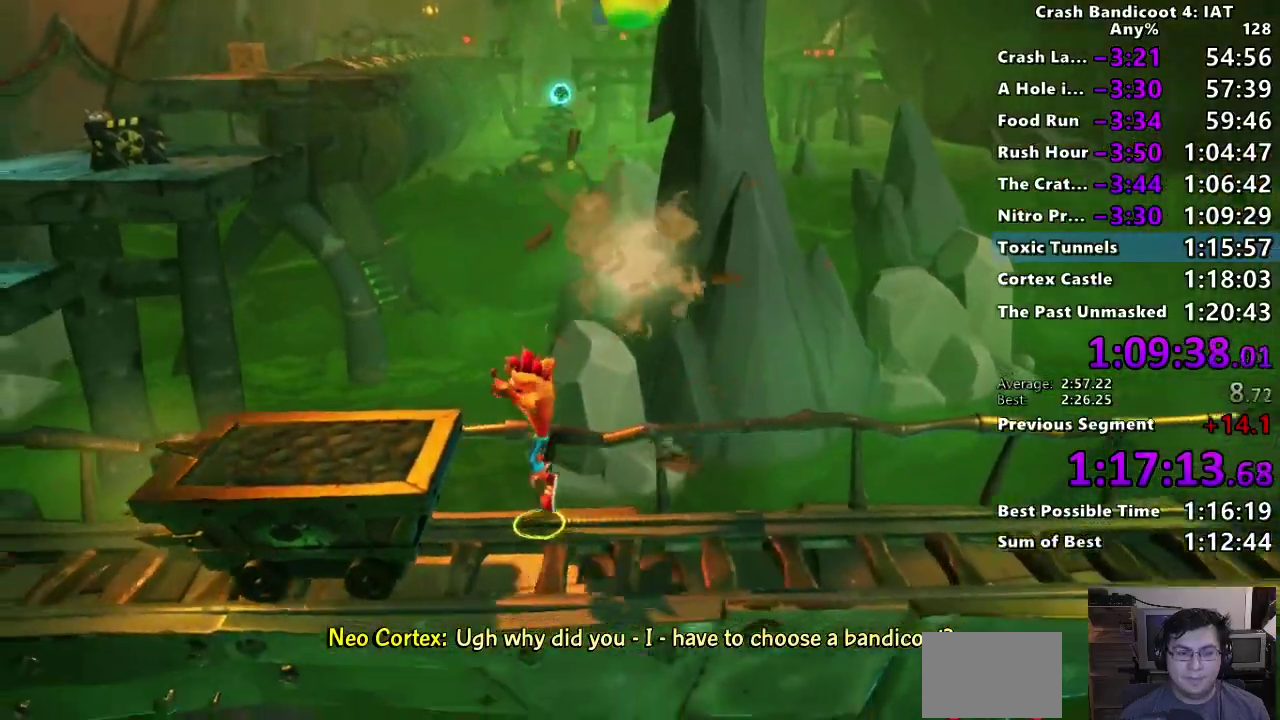
{"buttons": [], "left_stick": "left", "right_stick": "center", "events": [[117, "CROSS", "down"], [250, "SQUARE", "down"], [317, "CROSS", "up"], [367, "SQUARE", "up"]]}
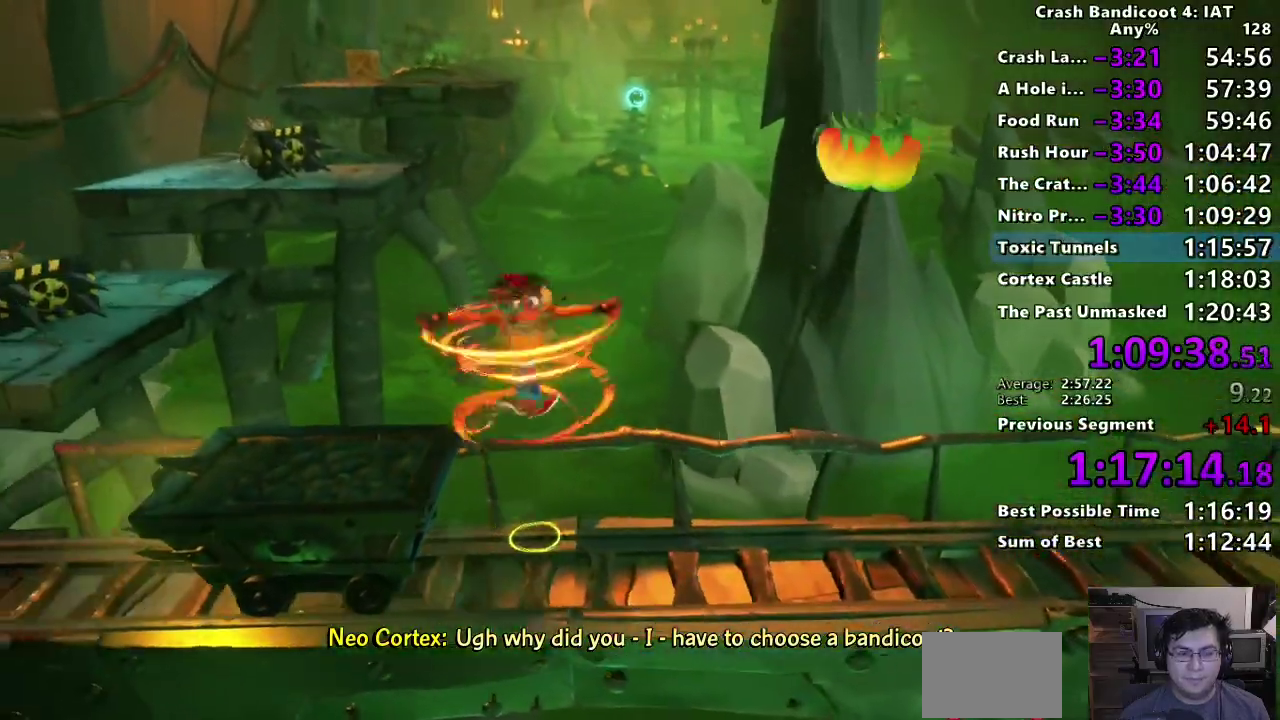
{"buttons": [], "left_stick": "left", "right_stick": "center", "events": []}
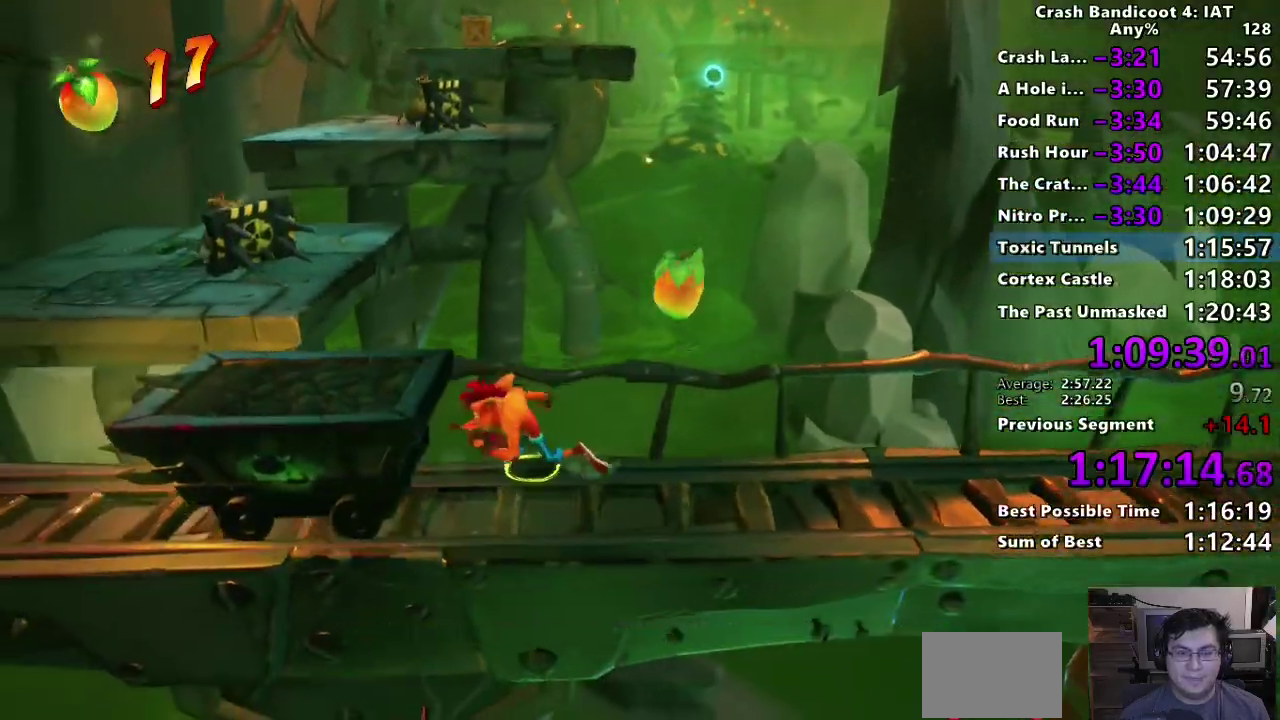
{"buttons": ["CROSS"], "left_stick": "up", "right_stick": "center", "events": [[333, "left_stick", "up-left"], [383, "CROSS", "down"], [450, "left_stick", "up"]]}
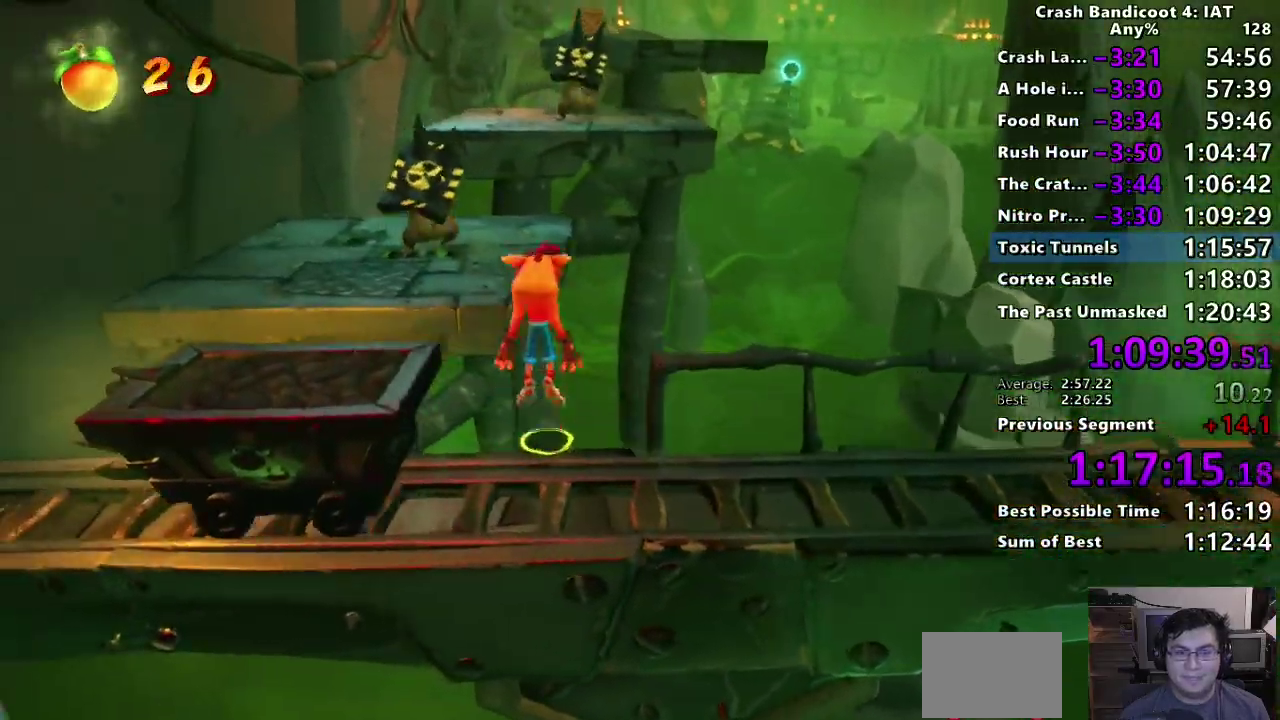
{"buttons": ["SQUARE"], "left_stick": "up", "right_stick": "center", "events": [[417, "CROSS", "up"], [450, "SQUARE", "down"]]}